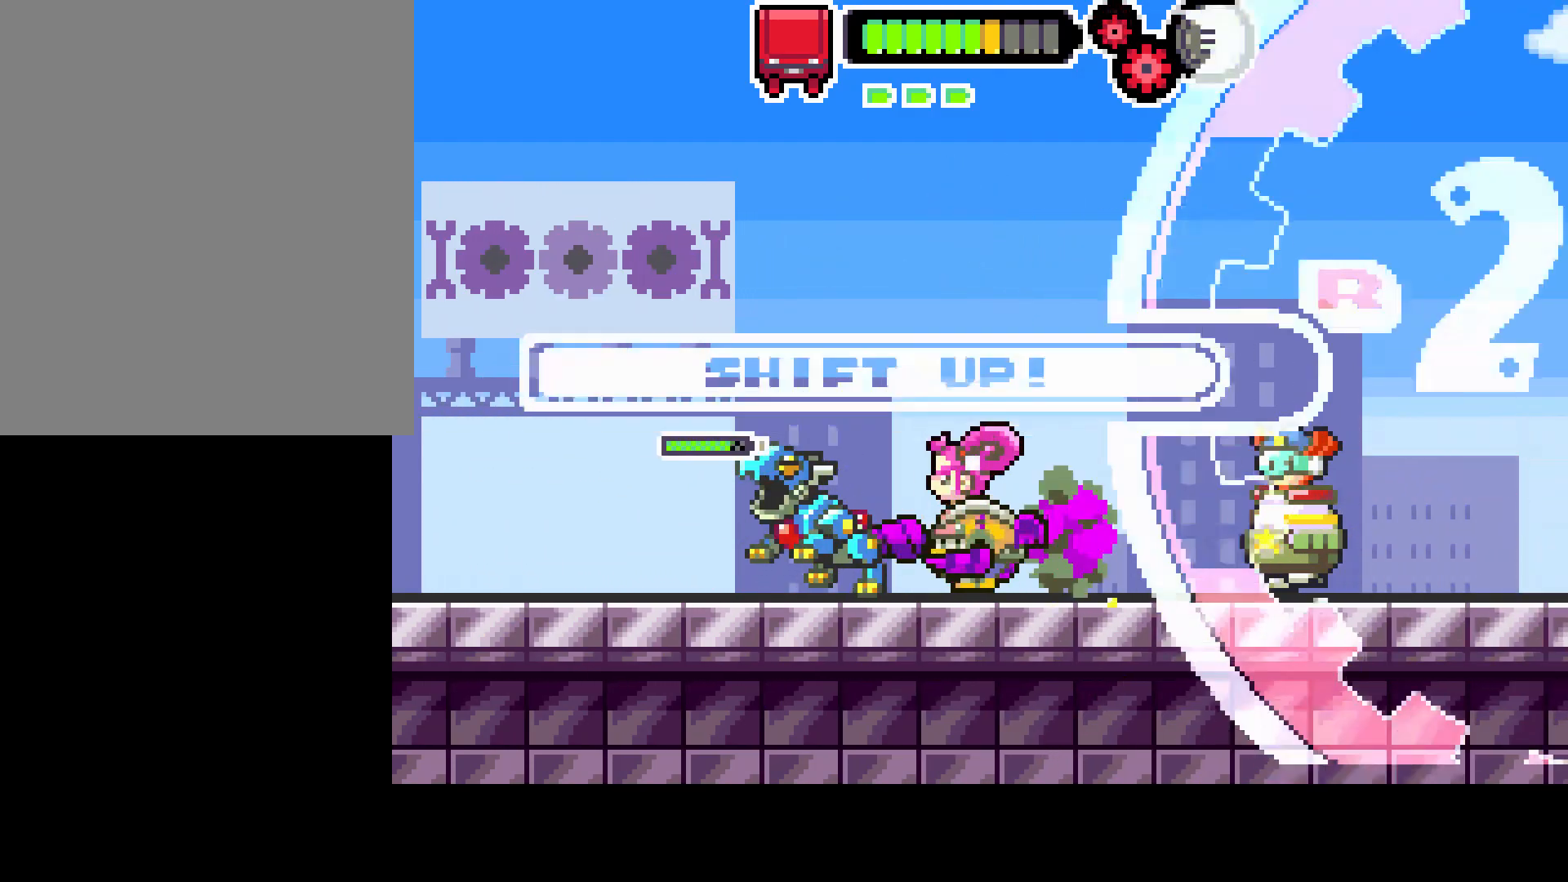
Gameplay with a controller (PlayStation layout); each line is a JSON object with the inputs held at the frame after it. "events" lists button and stick changes between this image and that frame as [ms after this image, input, new state], when the widget could be followed in between. Not read: L3 R3.
{"buttons": ["R1", "DPAD_LEFT"], "left_stick": "center", "right_stick": "center", "events": []}
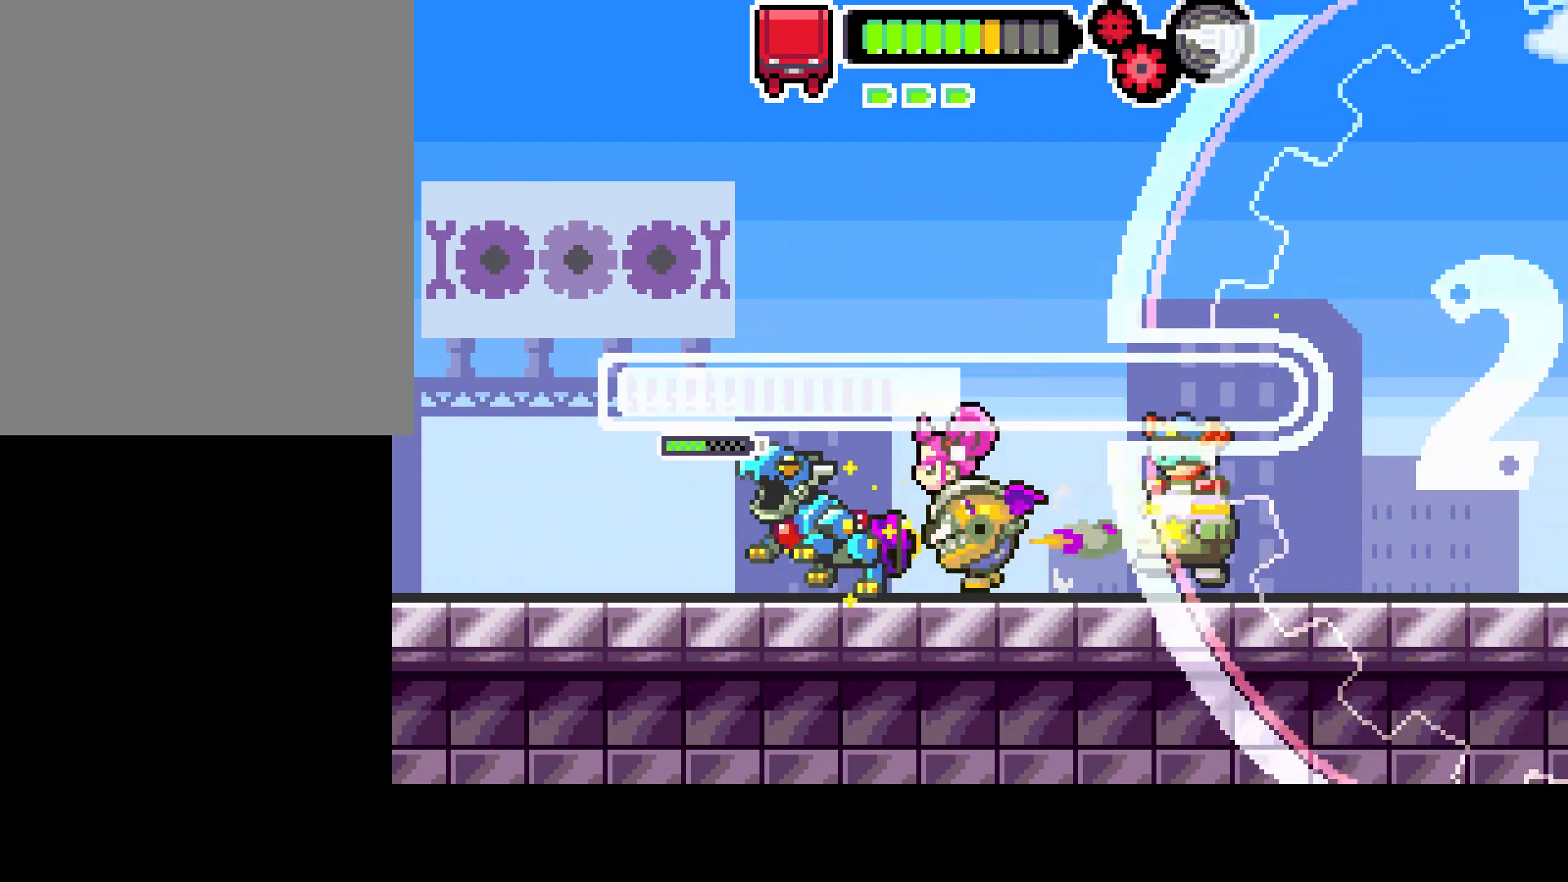
{"buttons": ["CIRCLE", "DPAD_RIGHT"], "left_stick": "center", "right_stick": "center", "events": [[100, "R1", "up"], [267, "CIRCLE", "down"], [350, "DPAD_LEFT", "up"], [450, "DPAD_RIGHT", "down"]]}
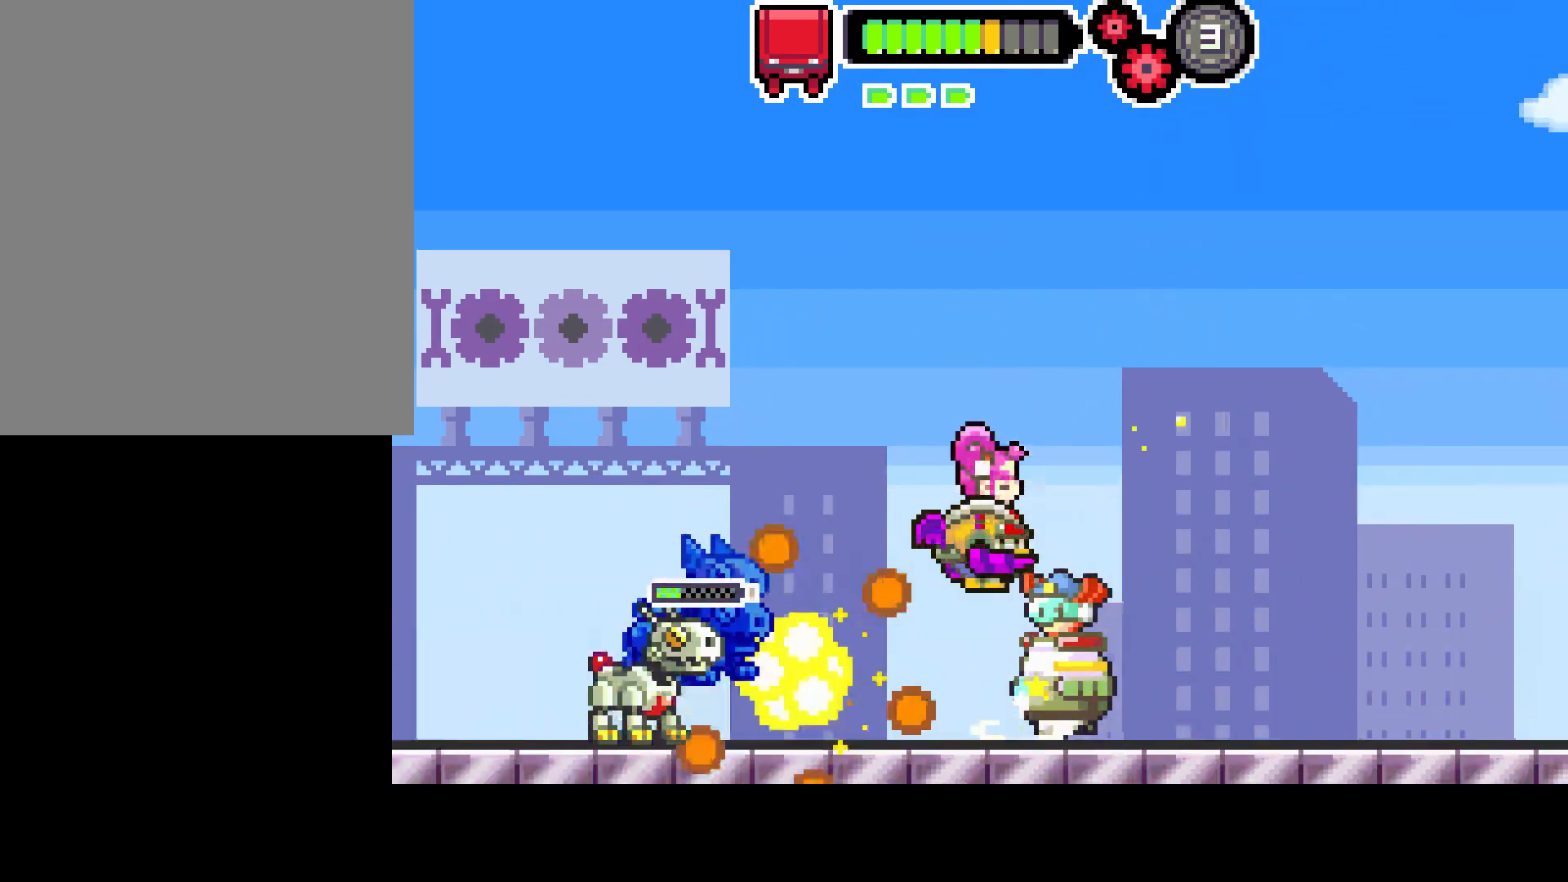
{"buttons": ["R1", "DPAD_DOWN"], "left_stick": "center", "right_stick": "center", "events": [[200, "DPAD_DOWN", "down"], [217, "CIRCLE", "up"], [217, "DPAD_RIGHT", "up"], [283, "R1", "down"], [333, "DPAD_LEFT", "down"], [500, "DPAD_LEFT", "up"]]}
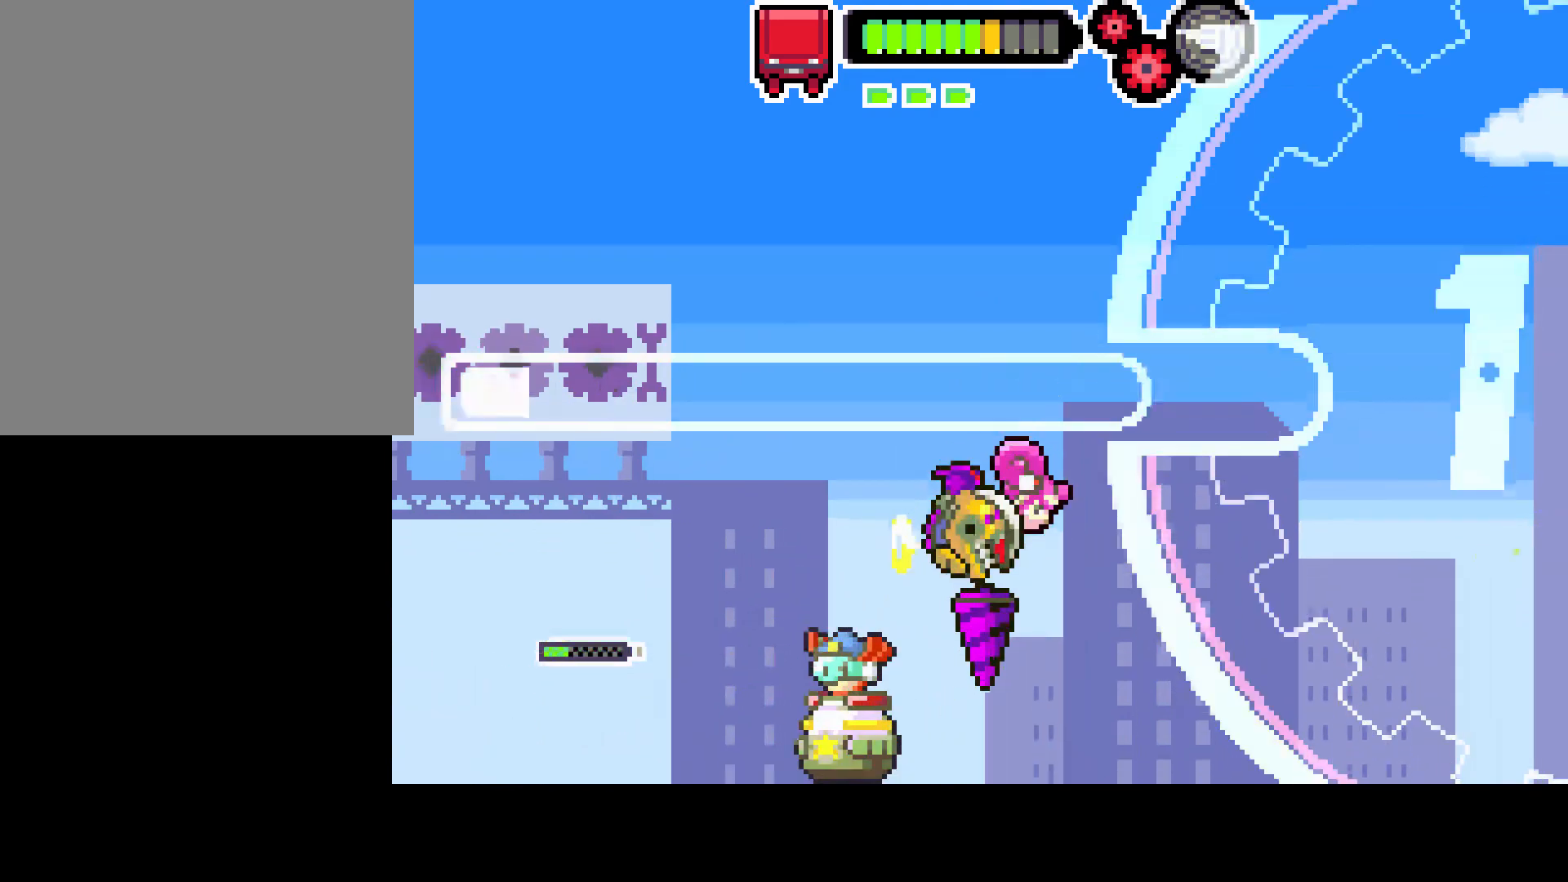
{"buttons": ["DPAD_LEFT"], "left_stick": "center", "right_stick": "center", "events": [[83, "DPAD_RIGHT", "down"], [133, "R1", "up"], [167, "DPAD_DOWN", "up"], [200, "DPAD_RIGHT", "up"], [200, "DPAD_UP", "down"], [233, "DPAD_LEFT", "down"], [267, "DPAD_UP", "up"]]}
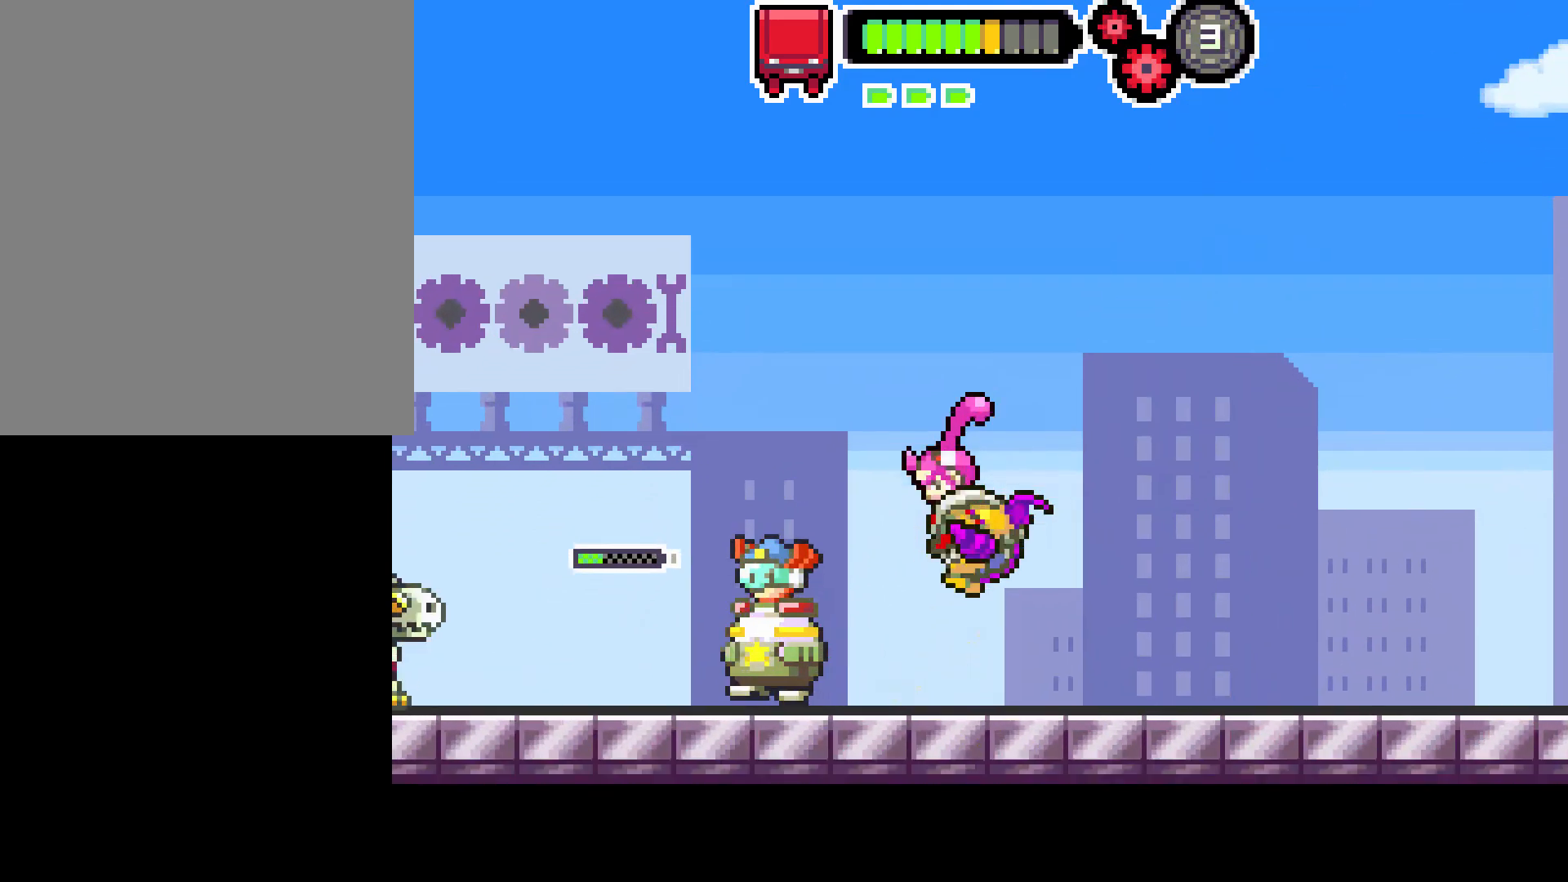
{"buttons": ["R1", "DPAD_LEFT"], "left_stick": "center", "right_stick": "center", "events": [[100, "R1", "down"], [367, "DPAD_LEFT", "up"], [433, "DPAD_LEFT", "down"]]}
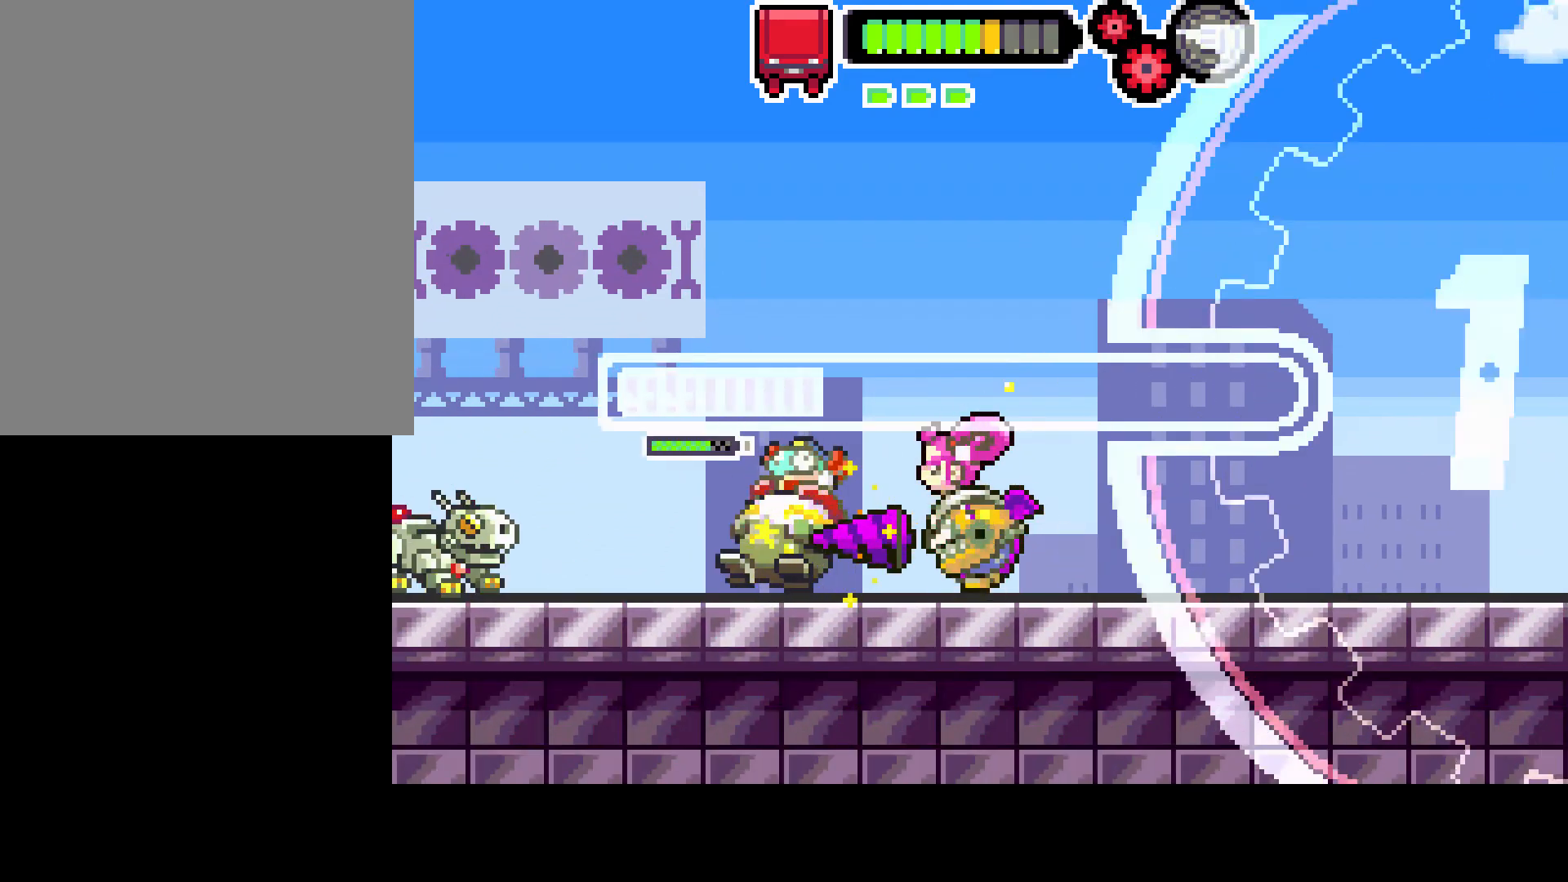
{"buttons": ["R1", "DPAD_LEFT"], "left_stick": "center", "right_stick": "center", "events": []}
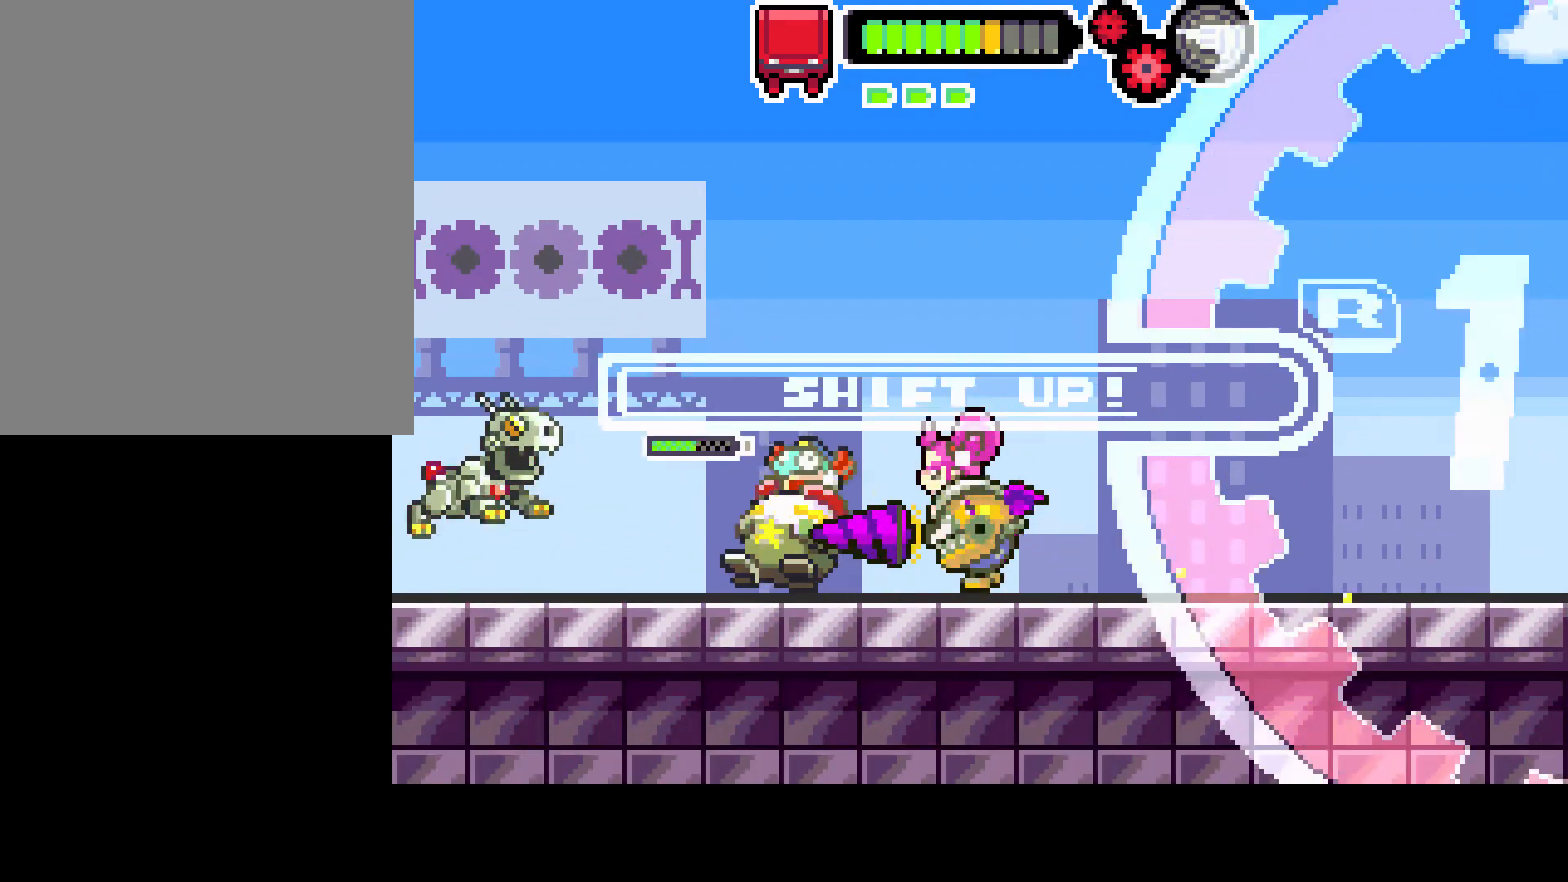
{"buttons": [], "left_stick": "center", "right_stick": "center", "events": [[100, "DPAD_LEFT", "up"], [100, "R1", "up"], [133, "DPAD_LEFT", "down"], [167, "DPAD_LEFT", "up"], [167, "R1", "down"], [283, "R1", "up"]]}
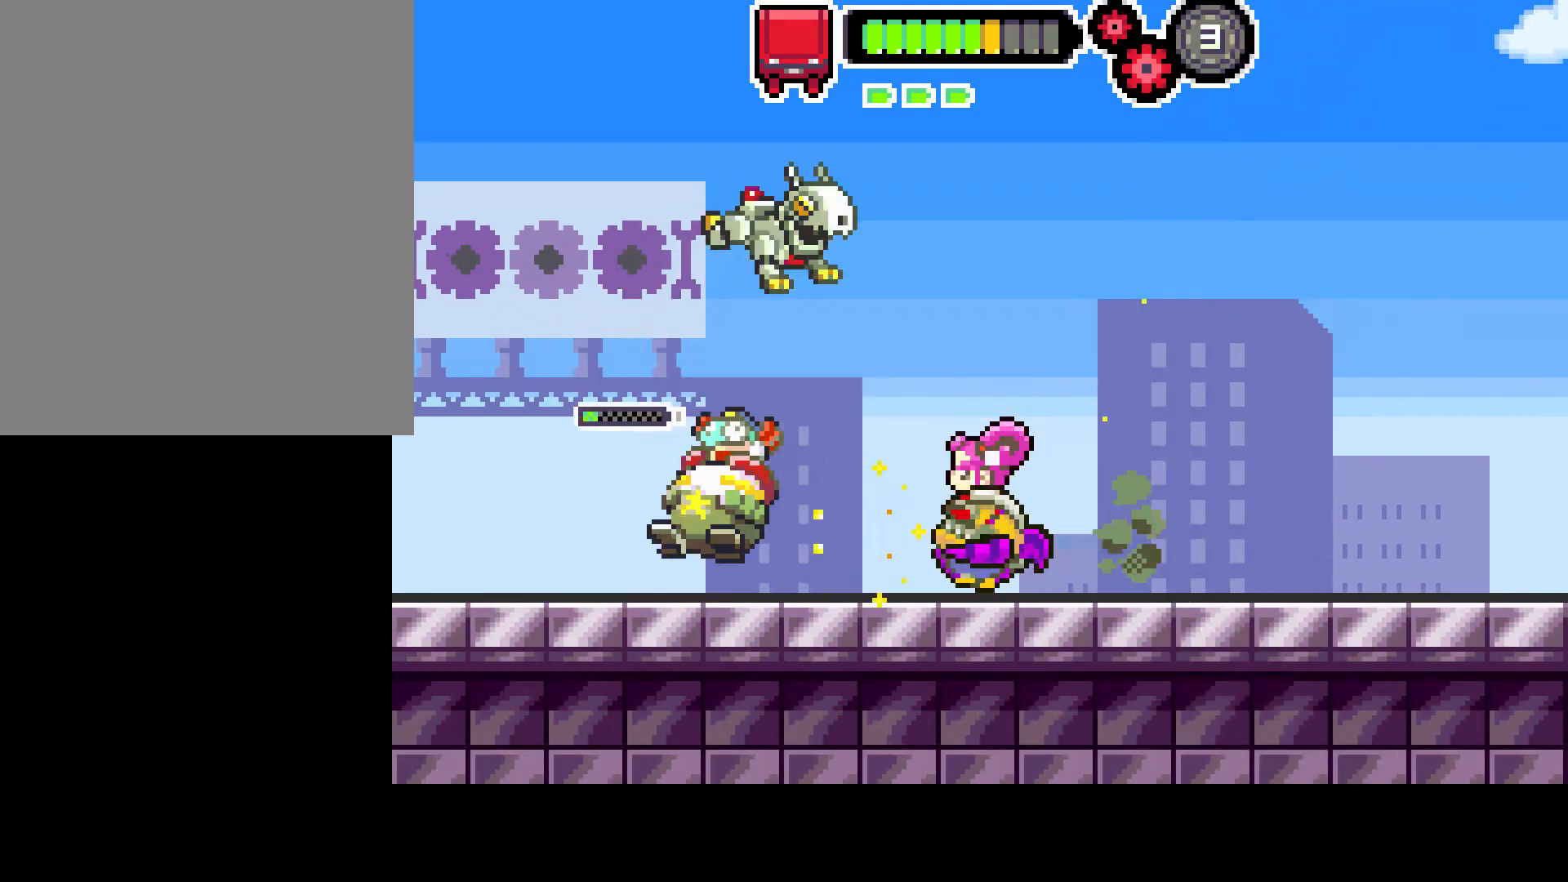
{"buttons": ["CIRCLE", "DPAD_DOWN"], "left_stick": "center", "right_stick": "center", "events": [[33, "DPAD_LEFT", "down"], [150, "DPAD_DOWN", "down"], [250, "CIRCLE", "down"], [300, "DPAD_LEFT", "up"]]}
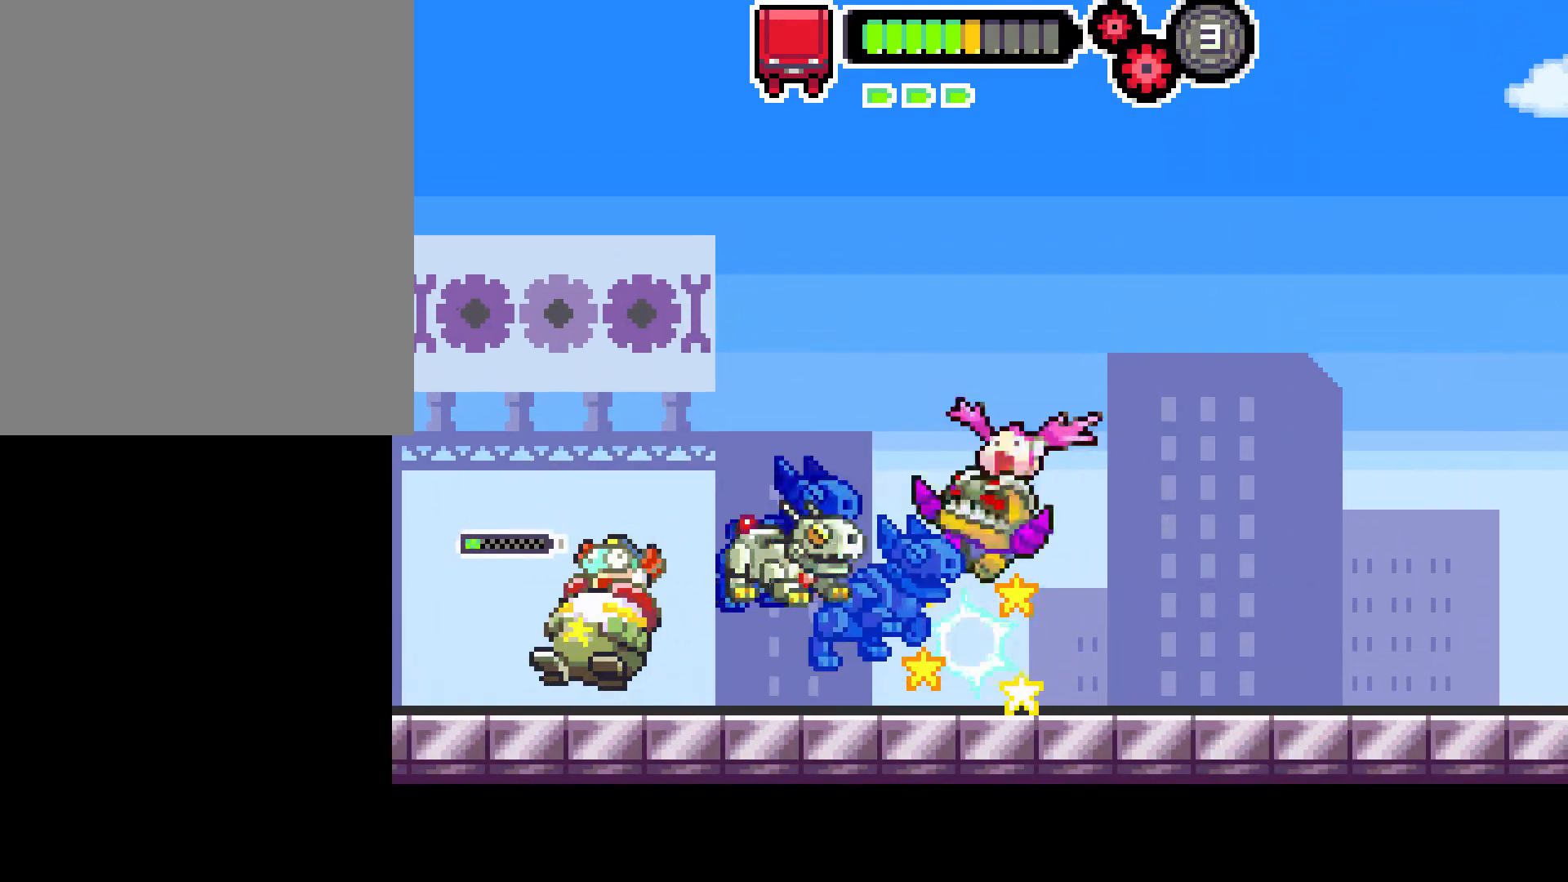
{"buttons": ["DPAD_LEFT"], "left_stick": "center", "right_stick": "center", "events": [[67, "CIRCLE", "up"], [67, "DPAD_DOWN", "up"], [133, "DPAD_LEFT", "down"], [217, "R1", "down"], [317, "R1", "up"]]}